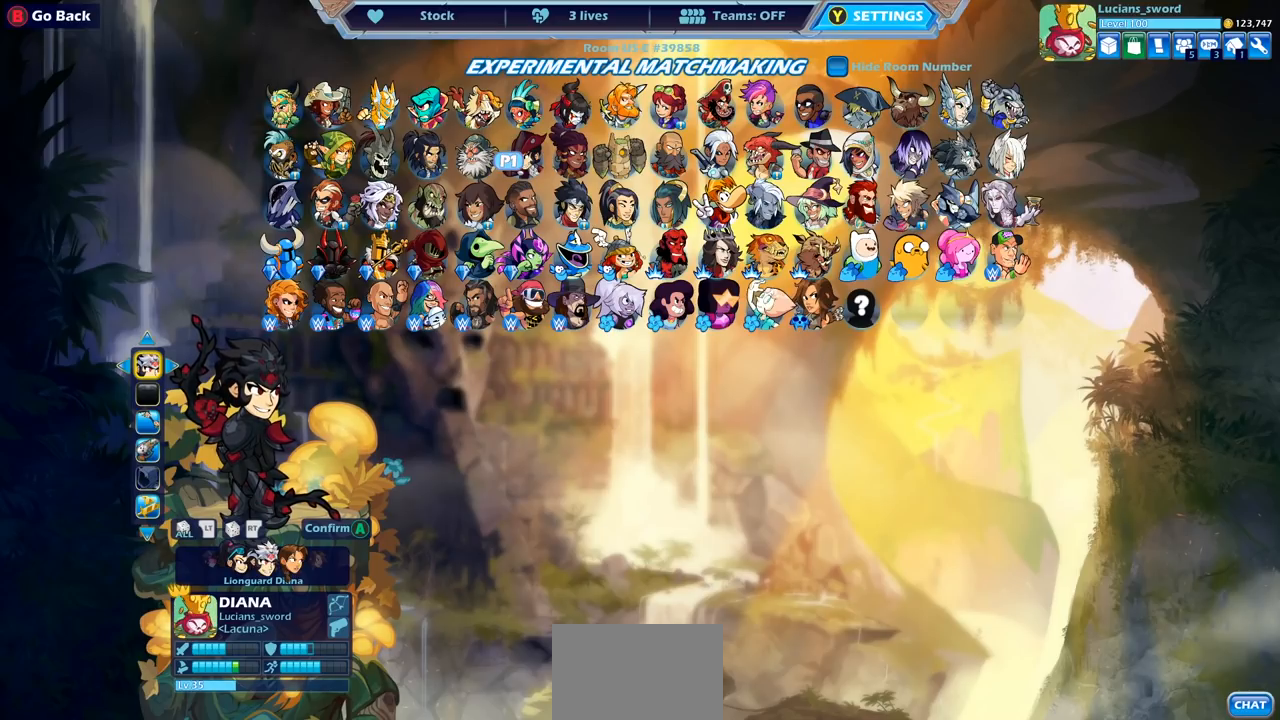
Gameplay with a controller (PlayStation layout); each line is a JSON object with the inputs held at the frame after it. "events" lists button and stick changes between this image and that frame as [ms after this image, input, new state], when the widget could be followed in between.
{"buttons": ["DPAD_DOWN"], "left_stick": "center", "right_stick": "center", "events": [[383, "DPAD_DOWN", "down"]]}
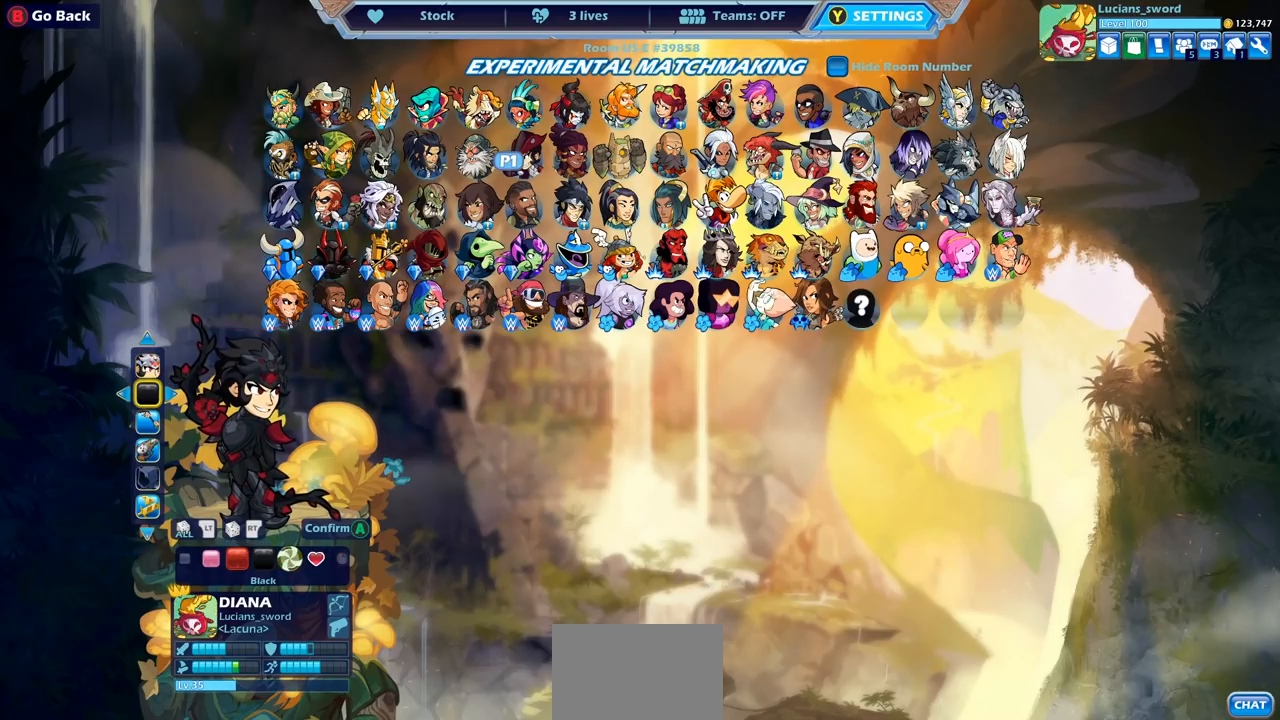
{"buttons": [], "left_stick": "center", "right_stick": "center", "events": [[33, "DPAD_DOWN", "up"], [133, "DPAD_DOWN", "down"], [233, "DPAD_DOWN", "up"]]}
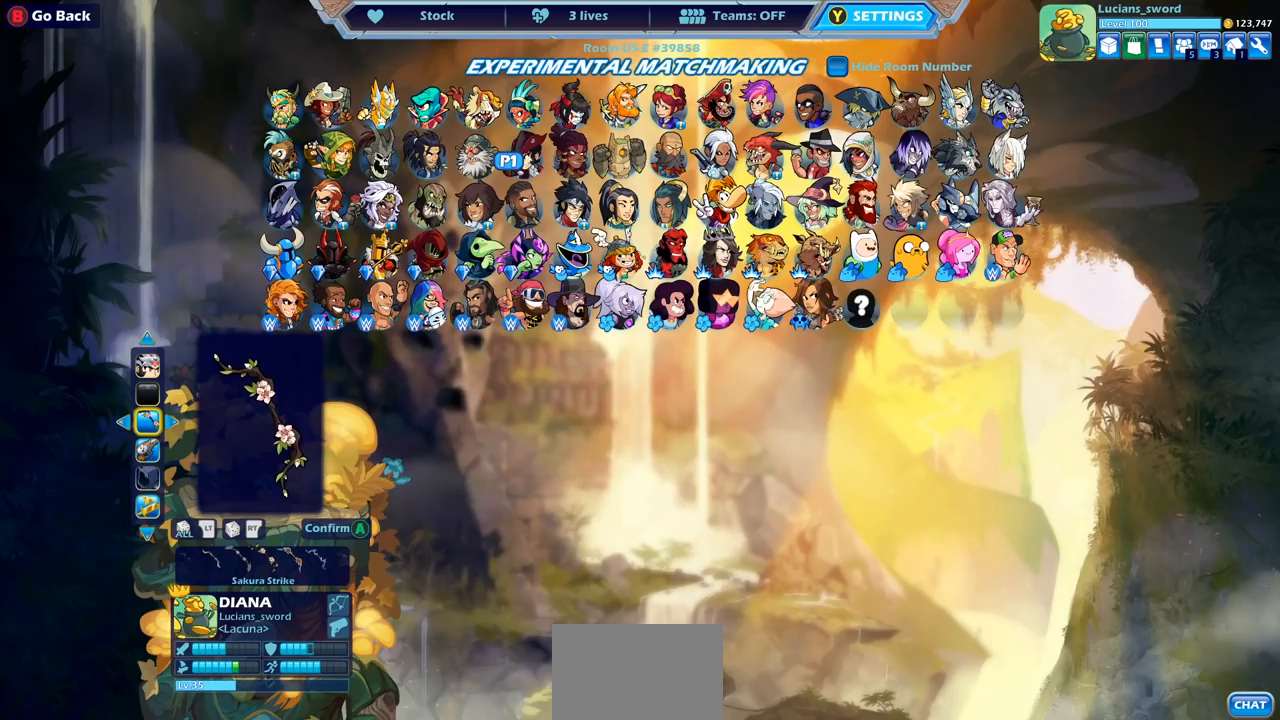
{"buttons": [], "left_stick": "center", "right_stick": "center", "events": []}
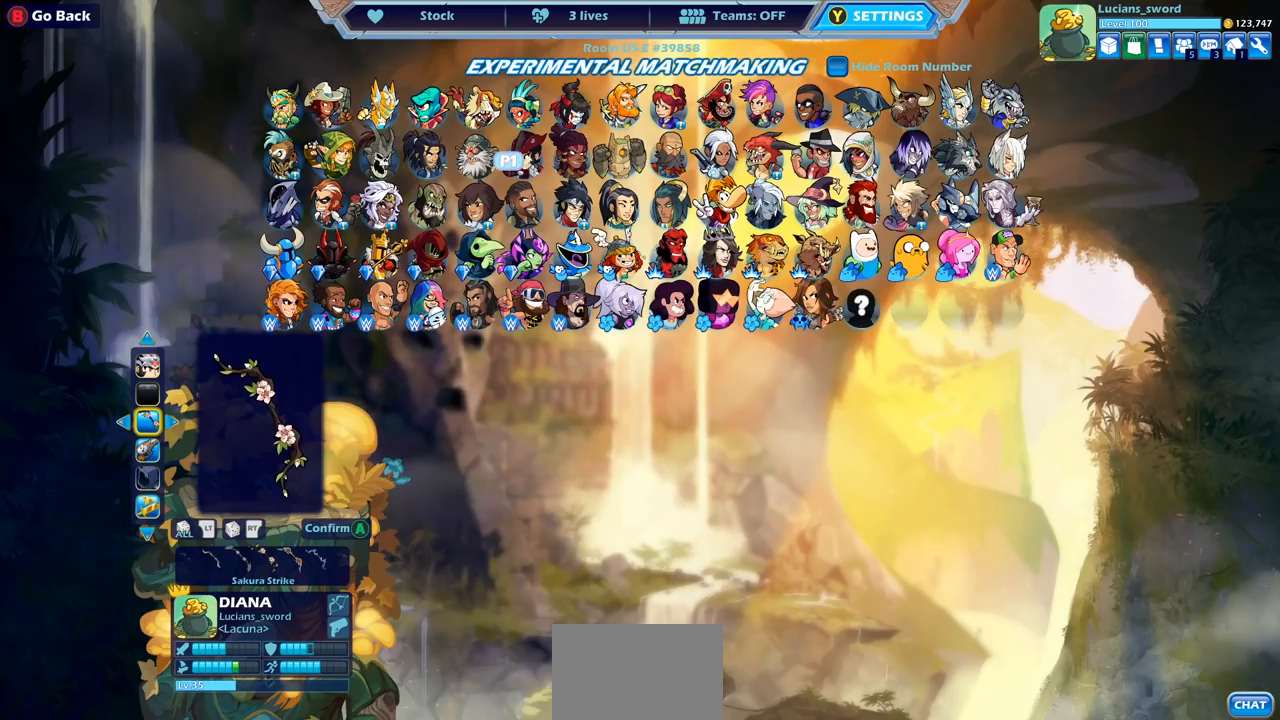
{"buttons": [], "left_stick": "center", "right_stick": "center", "events": []}
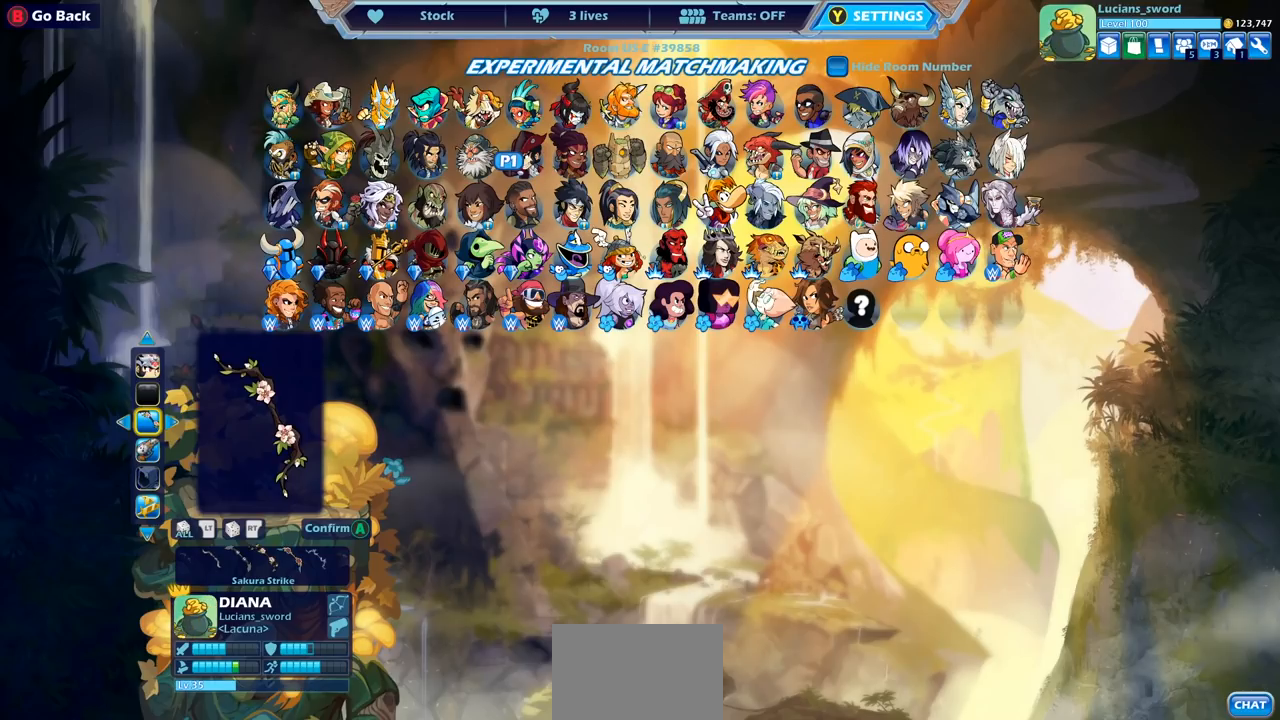
{"buttons": [], "left_stick": "center", "right_stick": "center", "events": [[233, "DPAD_DOWN", "down"], [367, "DPAD_DOWN", "up"]]}
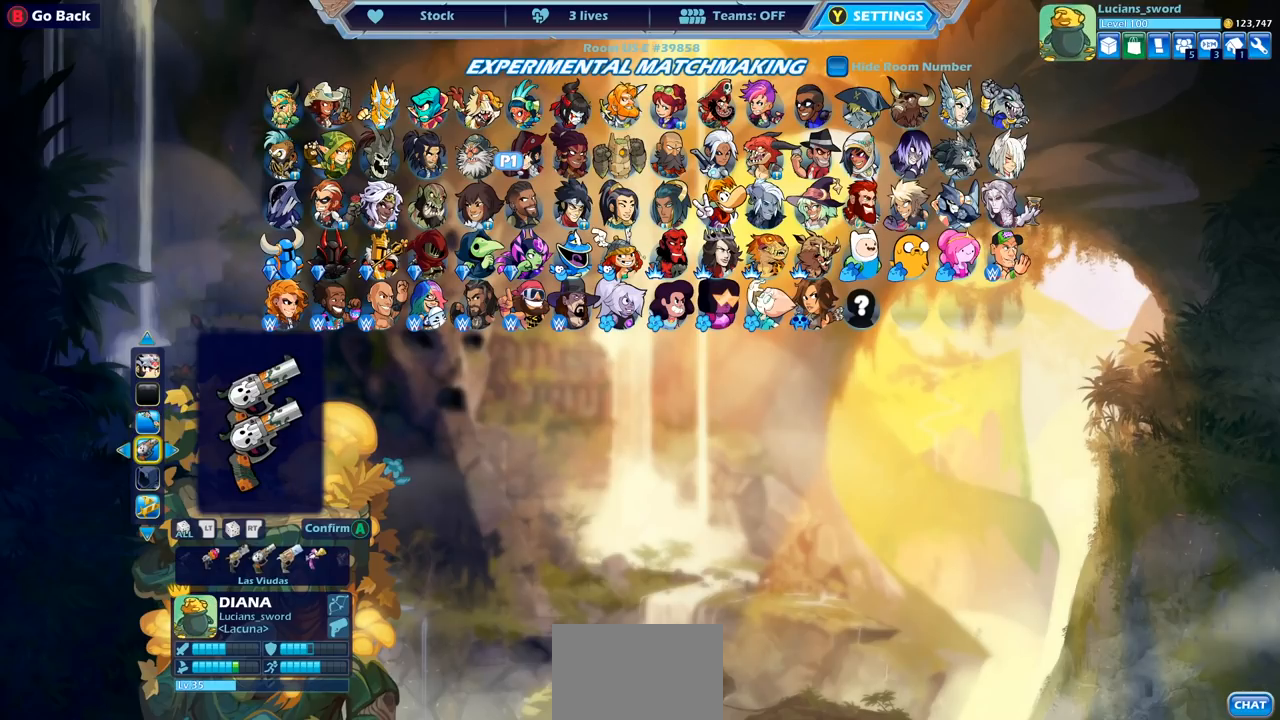
{"buttons": [], "left_stick": "center", "right_stick": "center", "events": []}
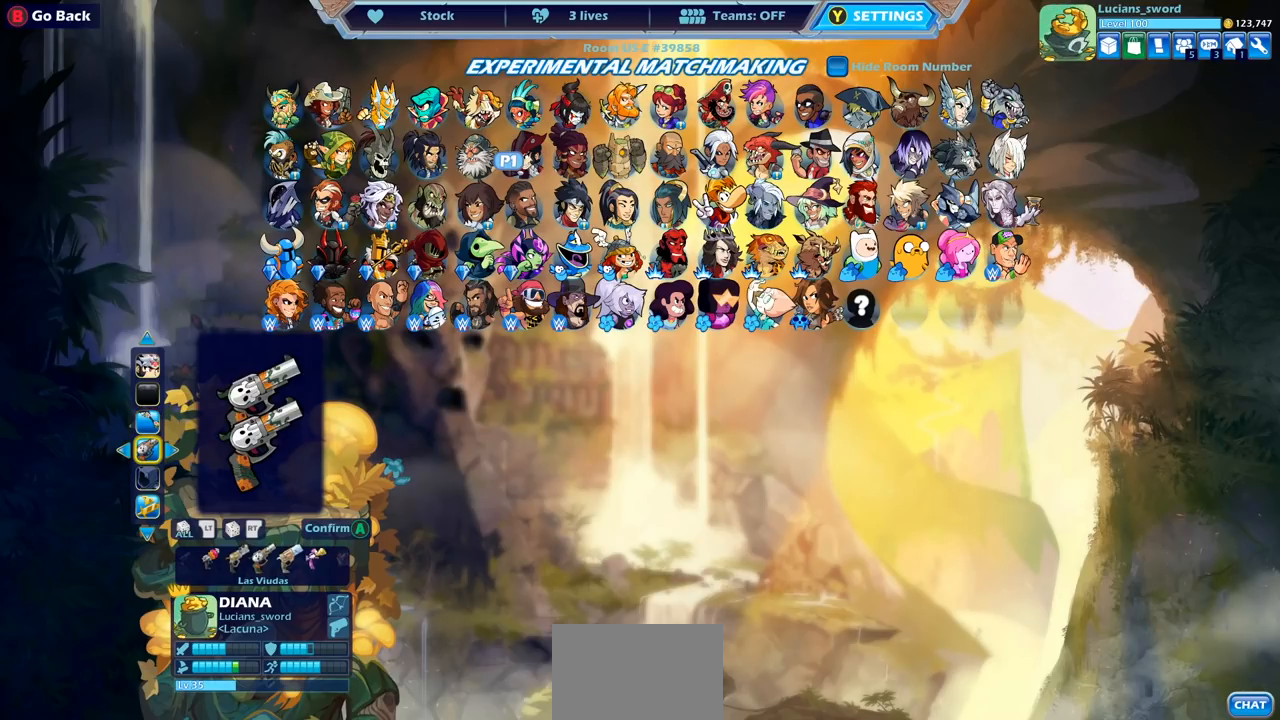
{"buttons": [], "left_stick": "center", "right_stick": "center", "events": []}
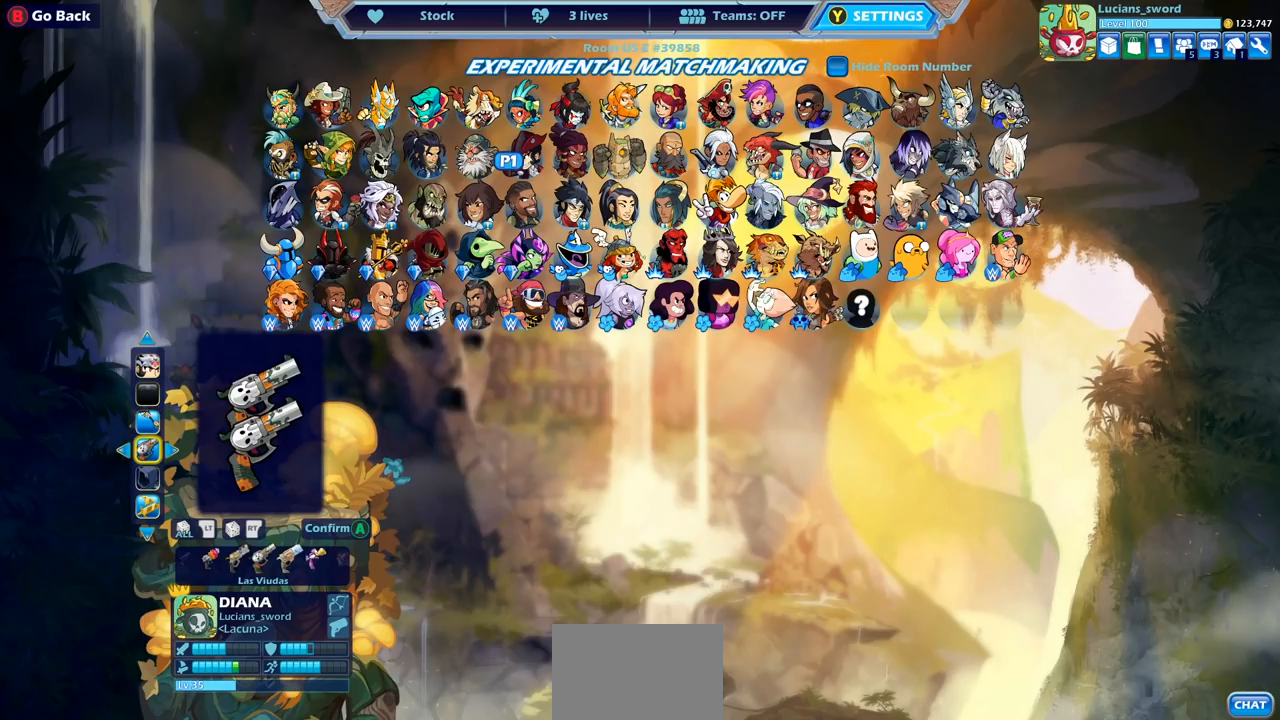
{"buttons": [], "left_stick": "center", "right_stick": "center", "events": []}
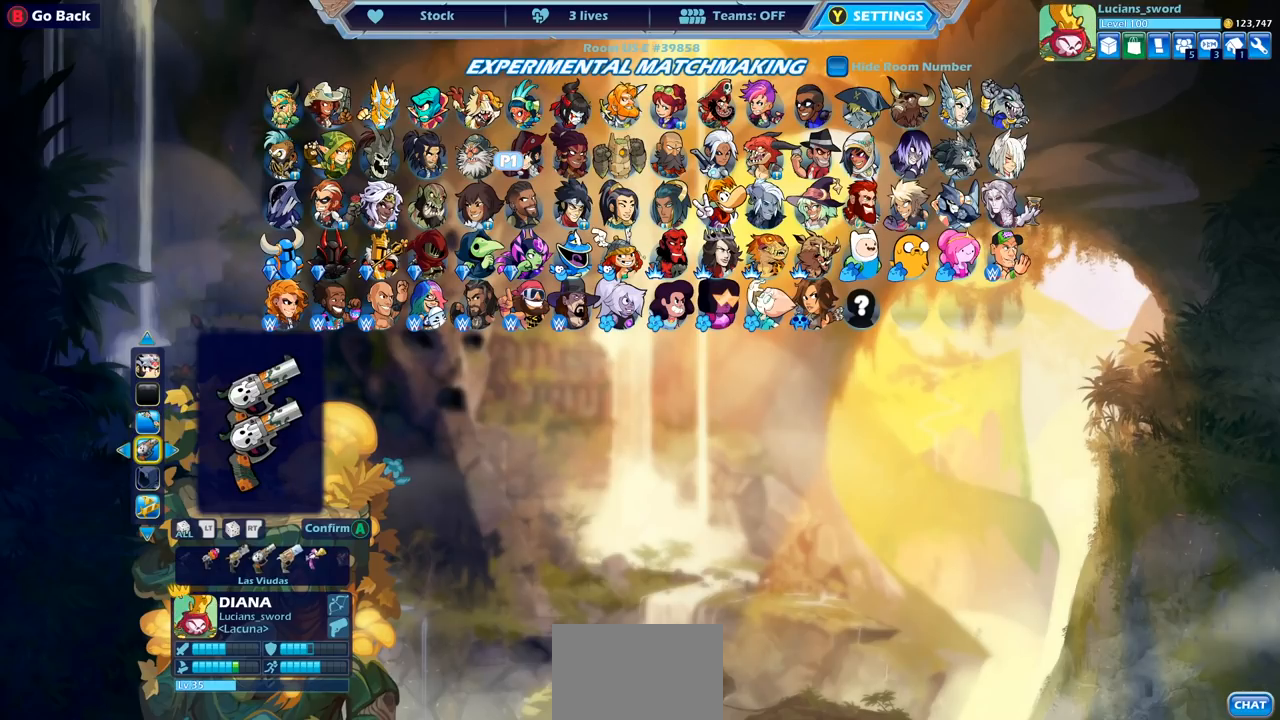
{"buttons": [], "left_stick": "center", "right_stick": "center", "events": []}
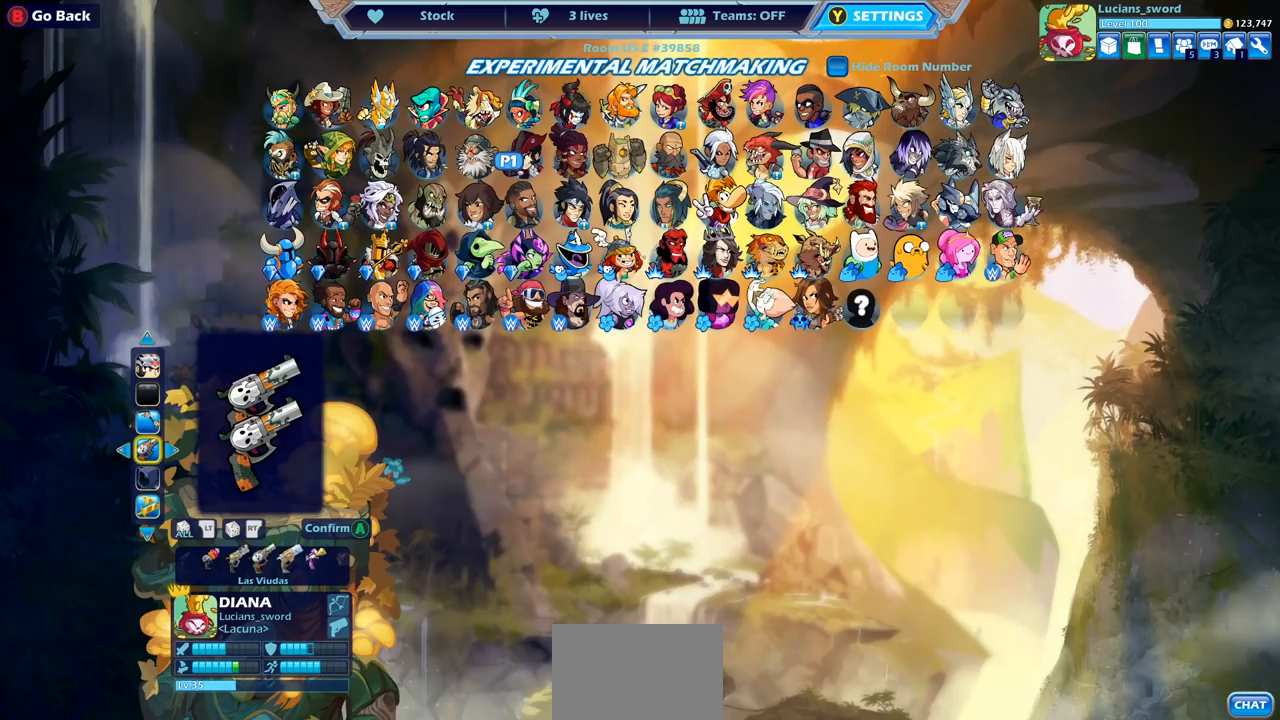
{"buttons": [], "left_stick": "center", "right_stick": "center", "events": []}
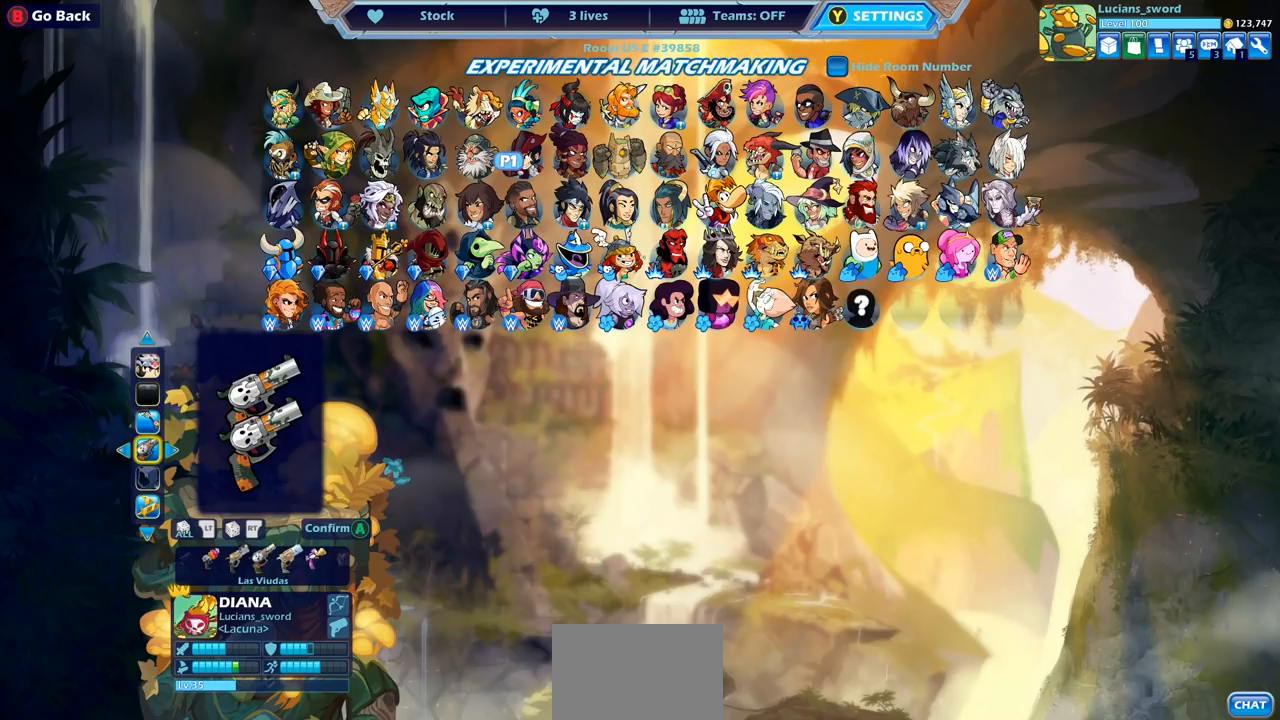
{"buttons": [], "left_stick": "center", "right_stick": "center", "events": []}
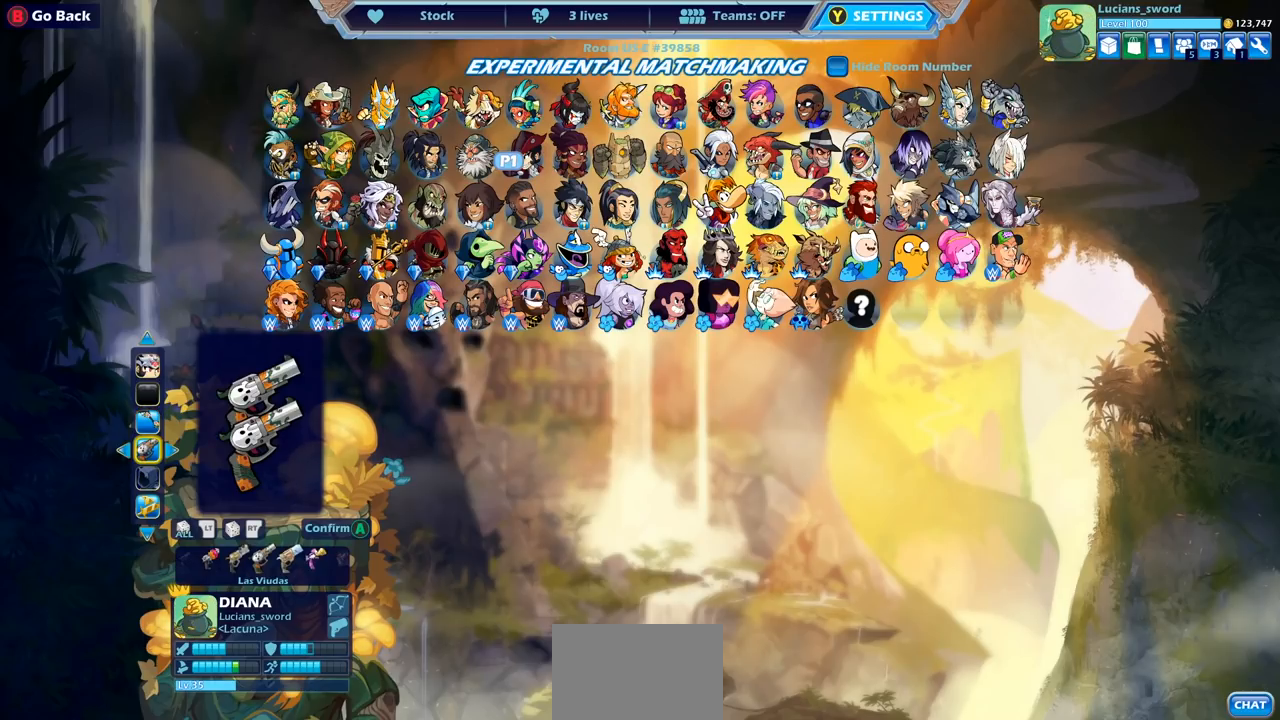
{"buttons": [], "left_stick": "center", "right_stick": "center", "events": []}
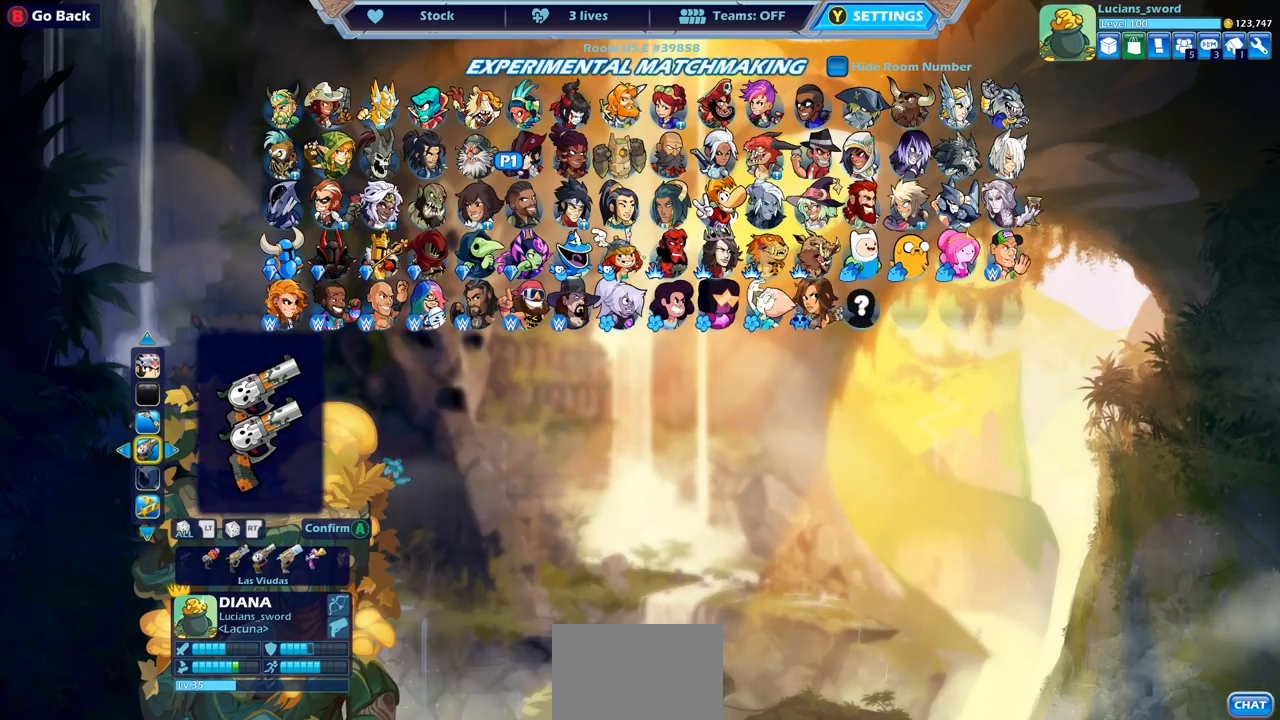
{"buttons": [], "left_stick": "center", "right_stick": "center", "events": [[250, "DPAD_UP", "down"], [300, "DPAD_UP", "up"]]}
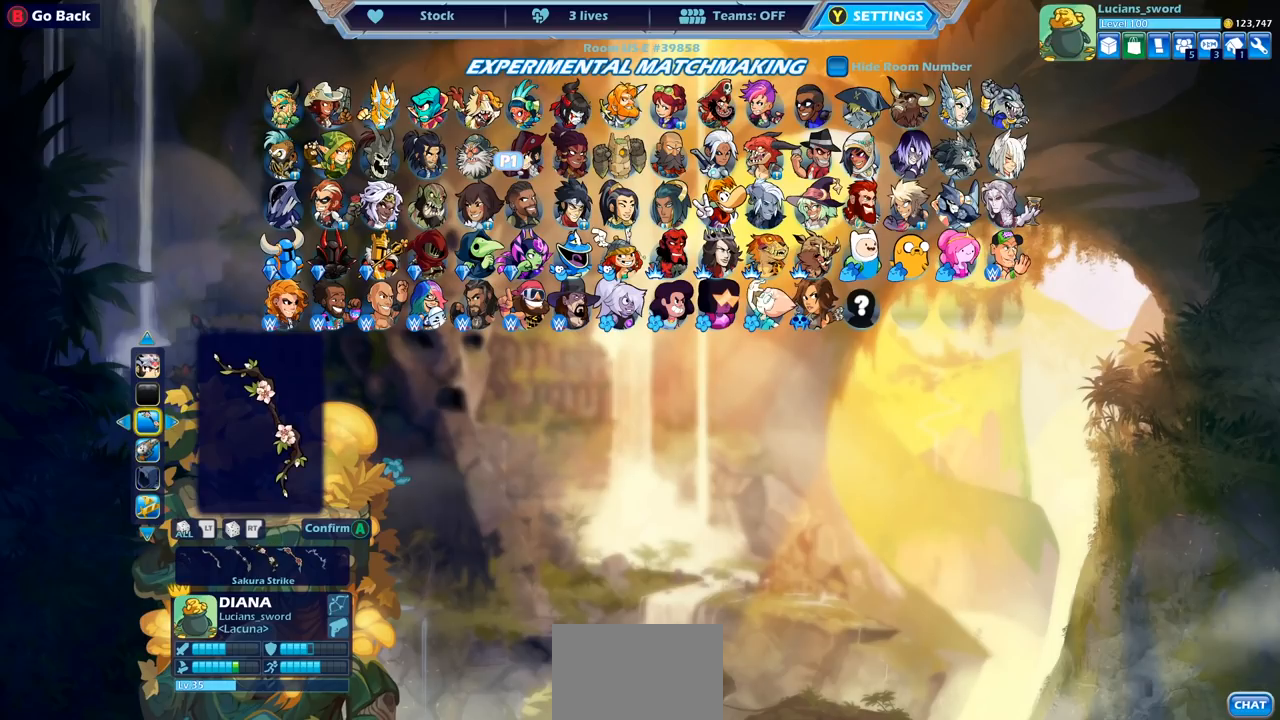
{"buttons": [], "left_stick": "center", "right_stick": "center", "events": []}
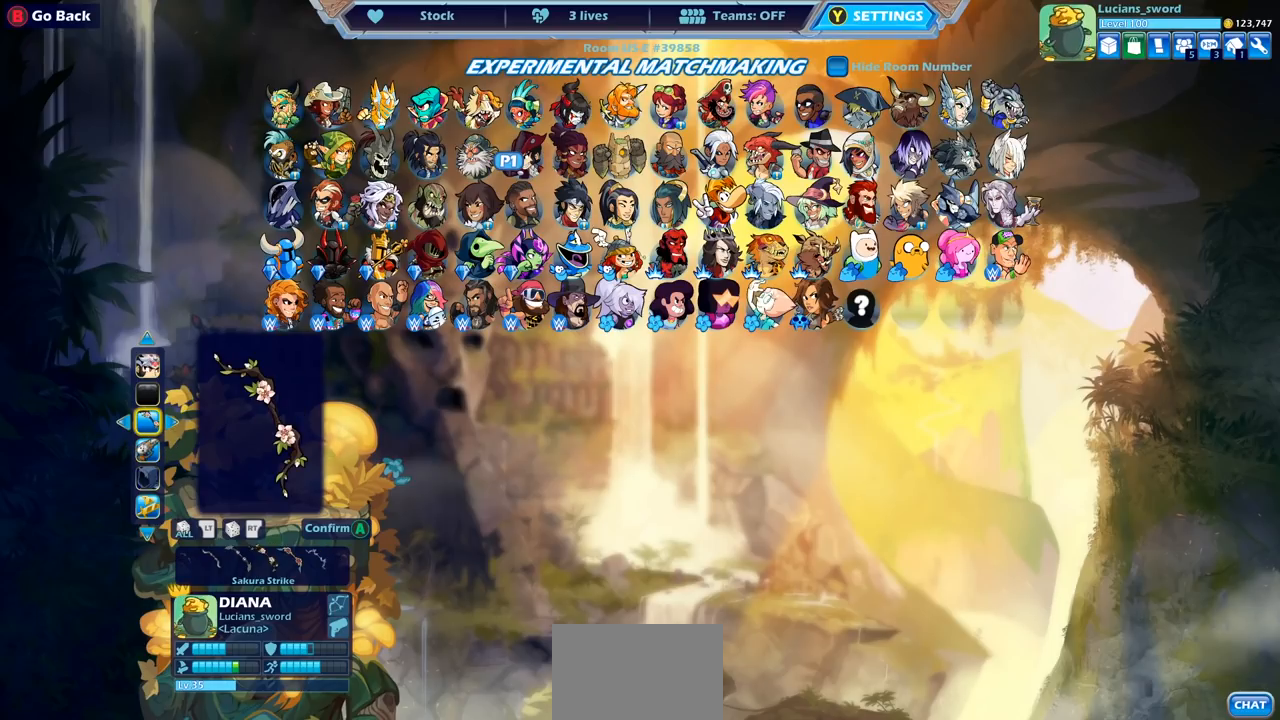
{"buttons": [], "left_stick": "center", "right_stick": "center", "events": []}
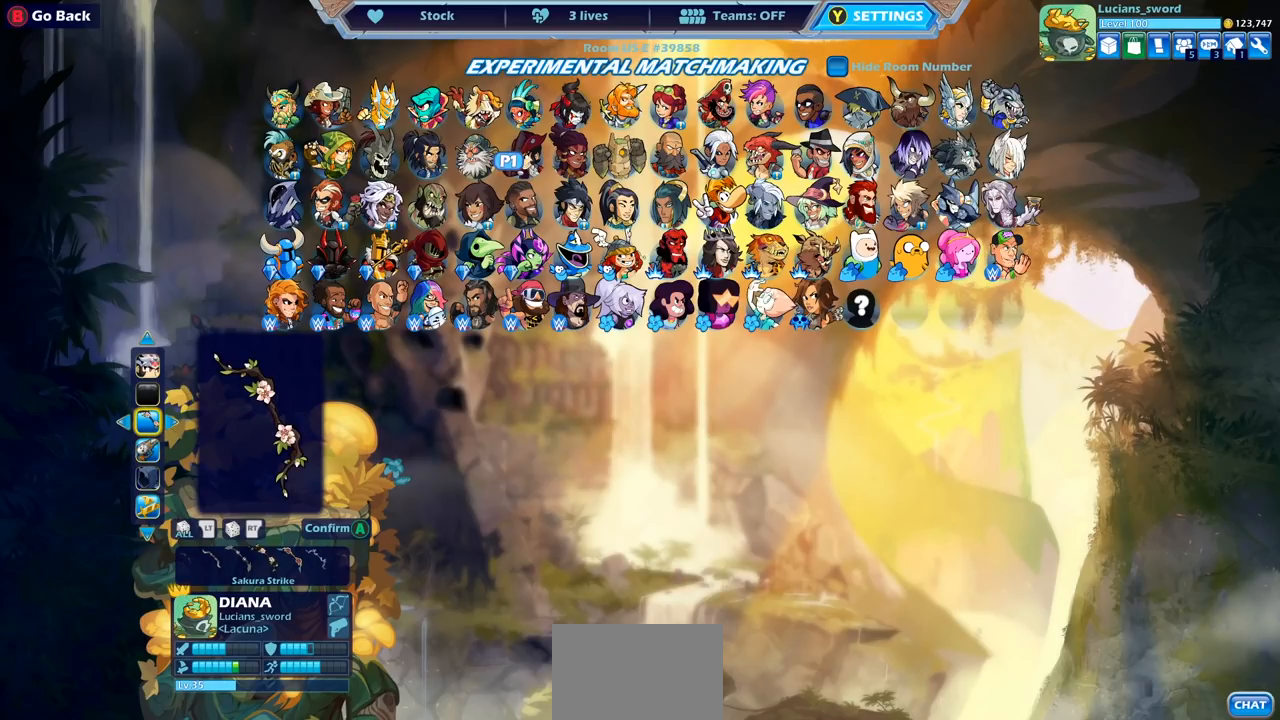
{"buttons": [], "left_stick": "center", "right_stick": "center", "events": [[333, "DPAD_UP", "down"], [450, "DPAD_UP", "up"]]}
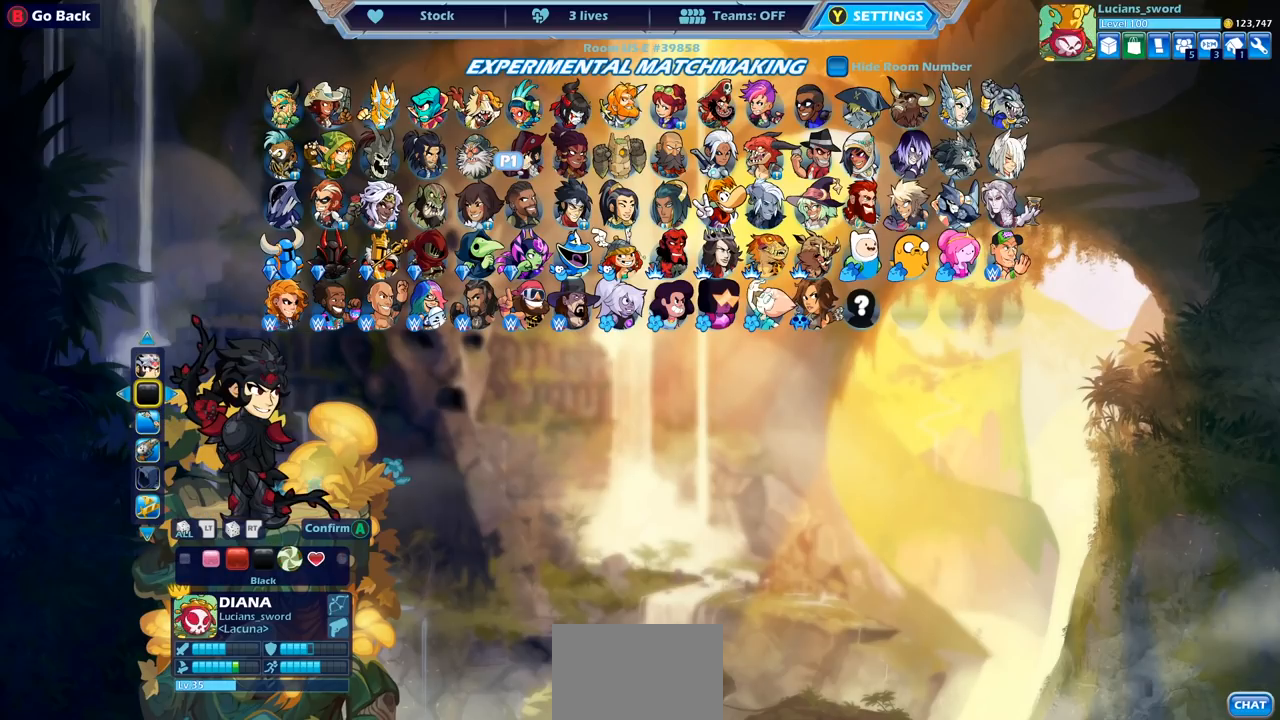
{"buttons": [], "left_stick": "center", "right_stick": "center", "events": [[183, "DPAD_UP", "down"], [317, "DPAD_UP", "up"]]}